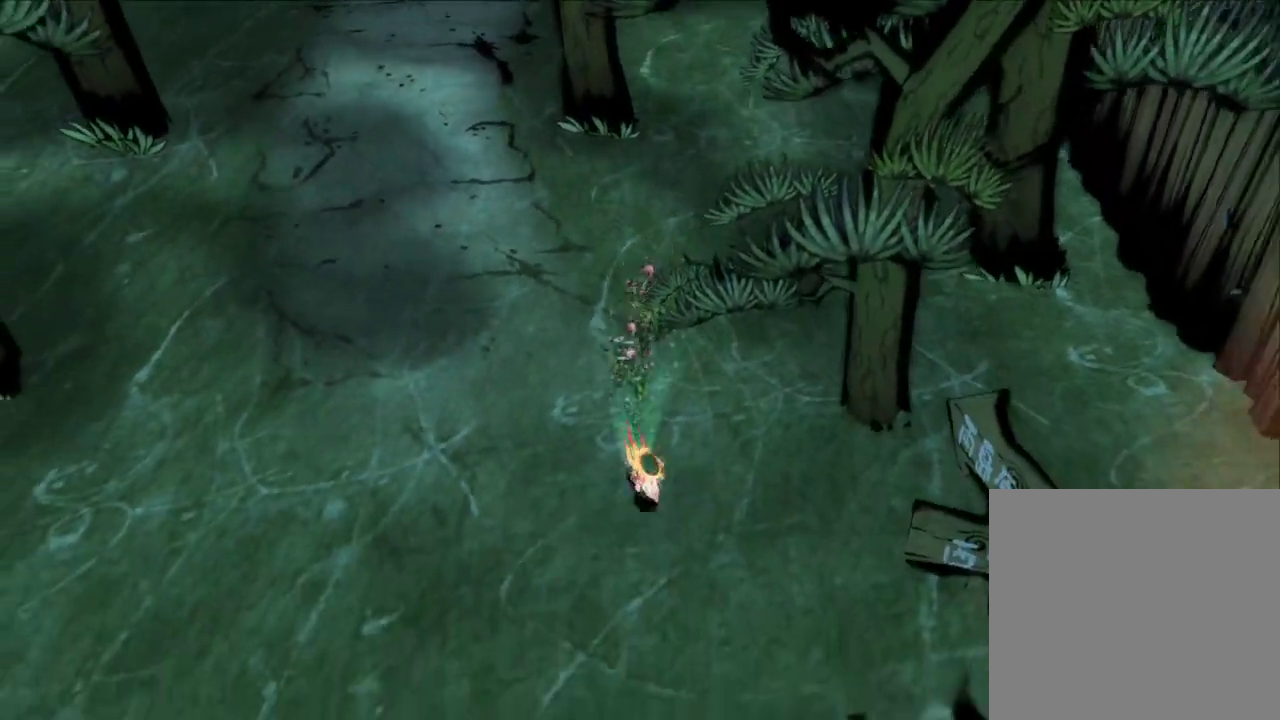
Gameplay with a controller (Xbox layout); each line is a JSON object with the inputs held at the frame after it (dt_ms = milliseconds from this image to that frame). "button_events" lists button changes between this image and that frame as [ms after this image, input, new state], when the widget could be followed in between (sticks are given only as held states).
{"dt_ms": 300, "buttons": [], "left_stick": "down-right", "right_stick": "center", "button_events": []}
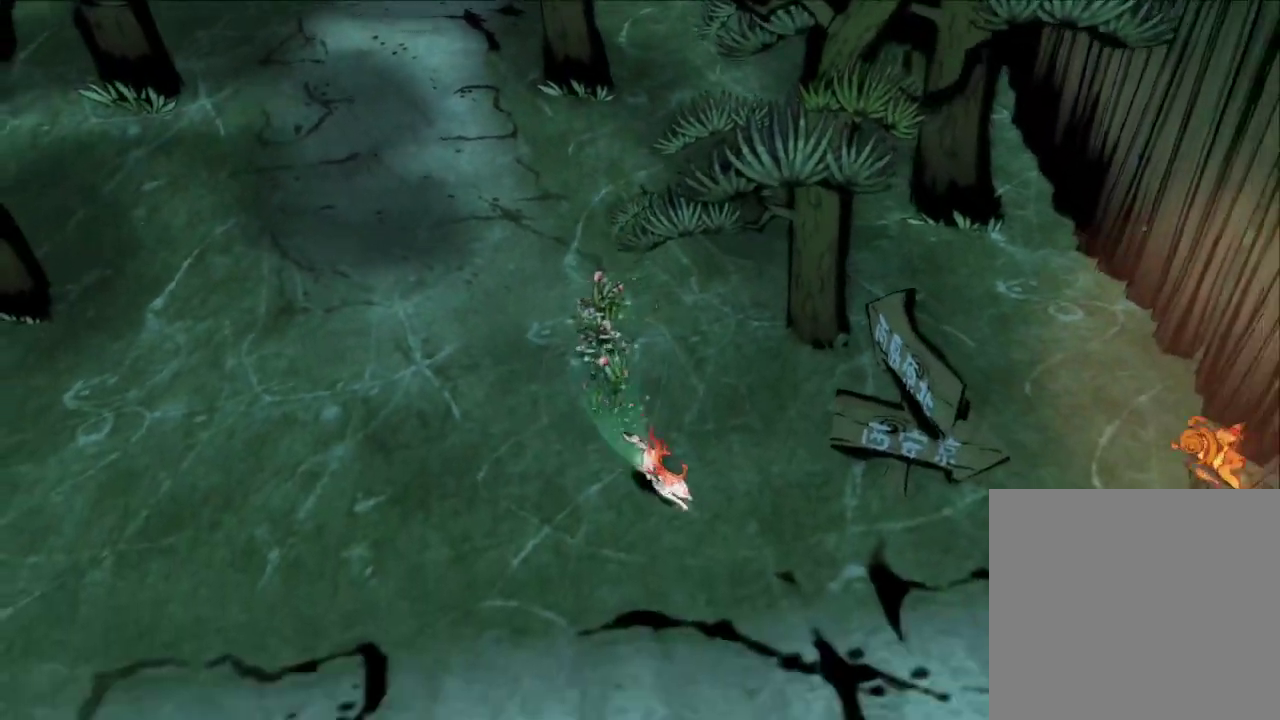
{"dt_ms": 300, "buttons": [], "left_stick": "down-right", "right_stick": "center", "button_events": []}
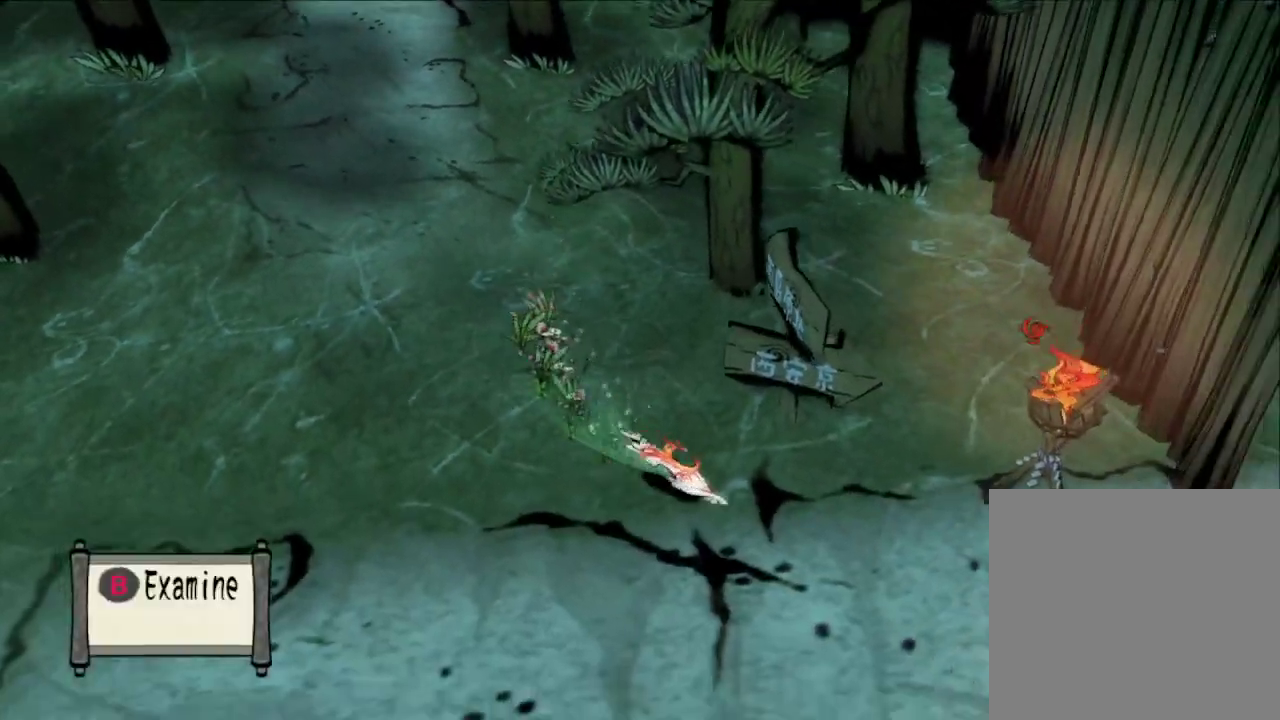
{"dt_ms": 600, "buttons": [], "left_stick": "down-right", "right_stick": "left", "button_events": []}
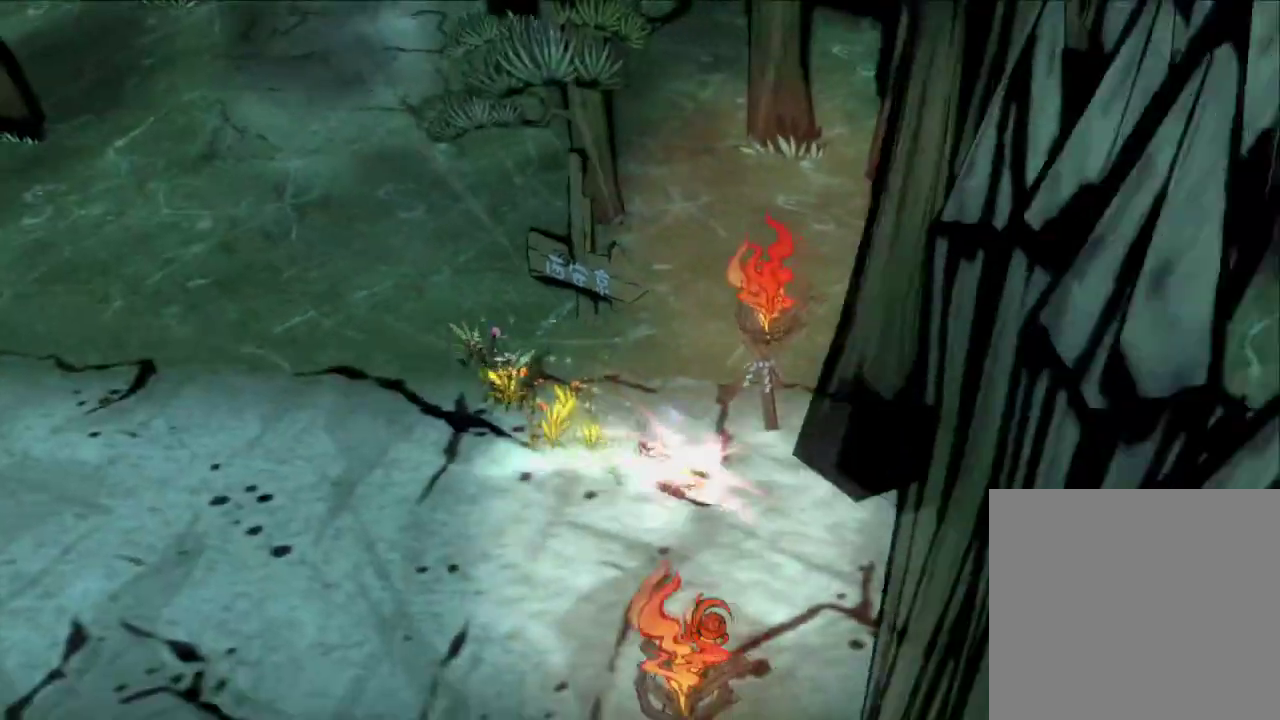
{"dt_ms": 600, "buttons": [], "left_stick": "down", "right_stick": "up-right", "button_events": []}
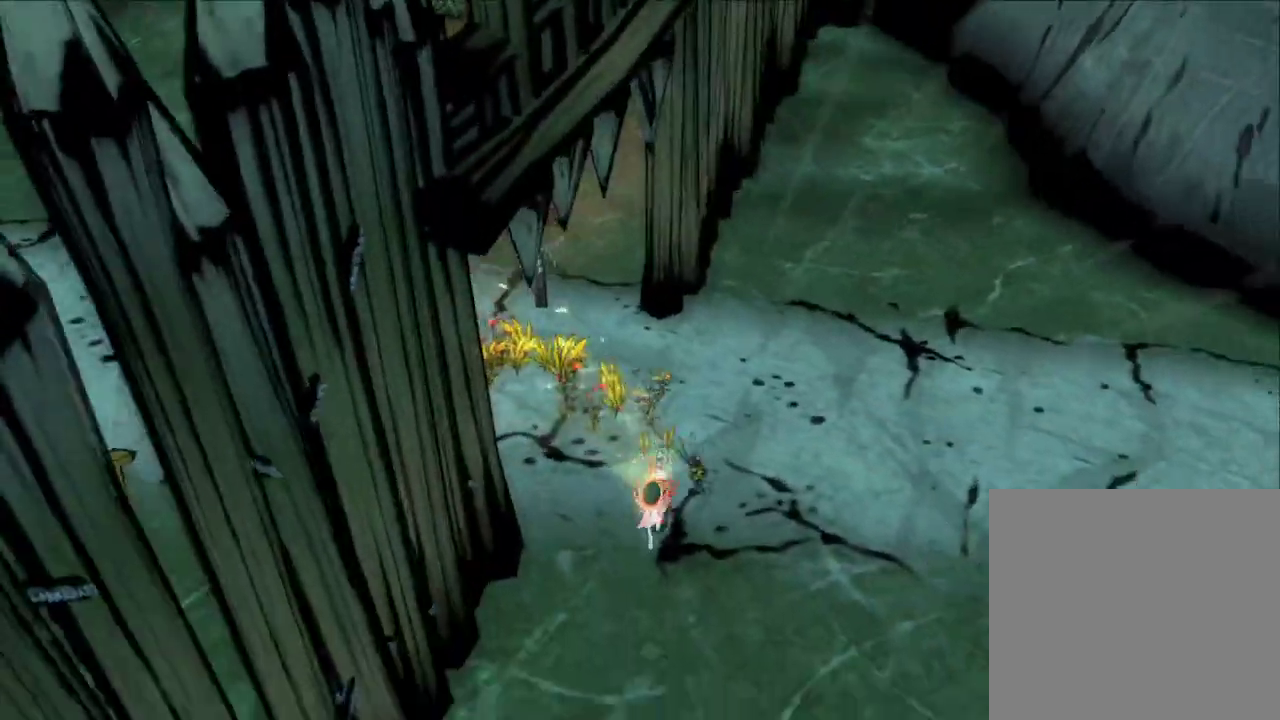
{"dt_ms": 600, "buttons": [], "left_stick": "down", "right_stick": "center", "button_events": []}
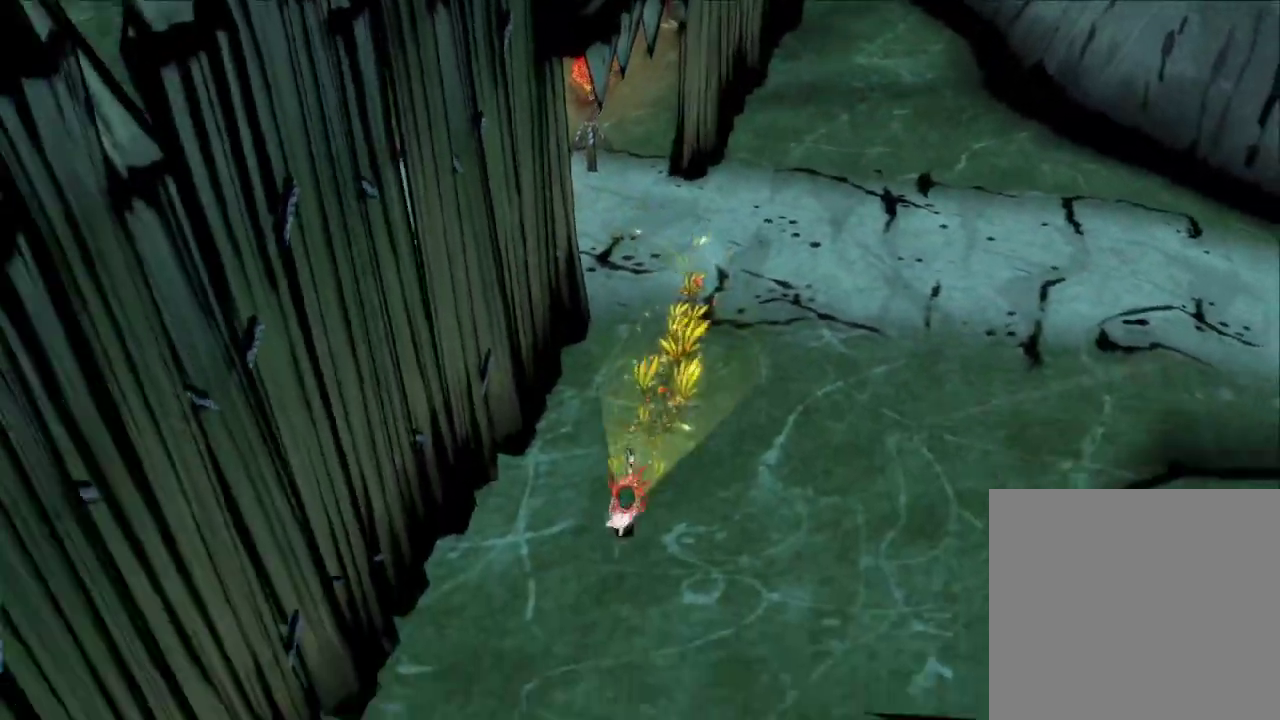
{"dt_ms": 600, "buttons": [], "left_stick": "right", "right_stick": "center", "button_events": []}
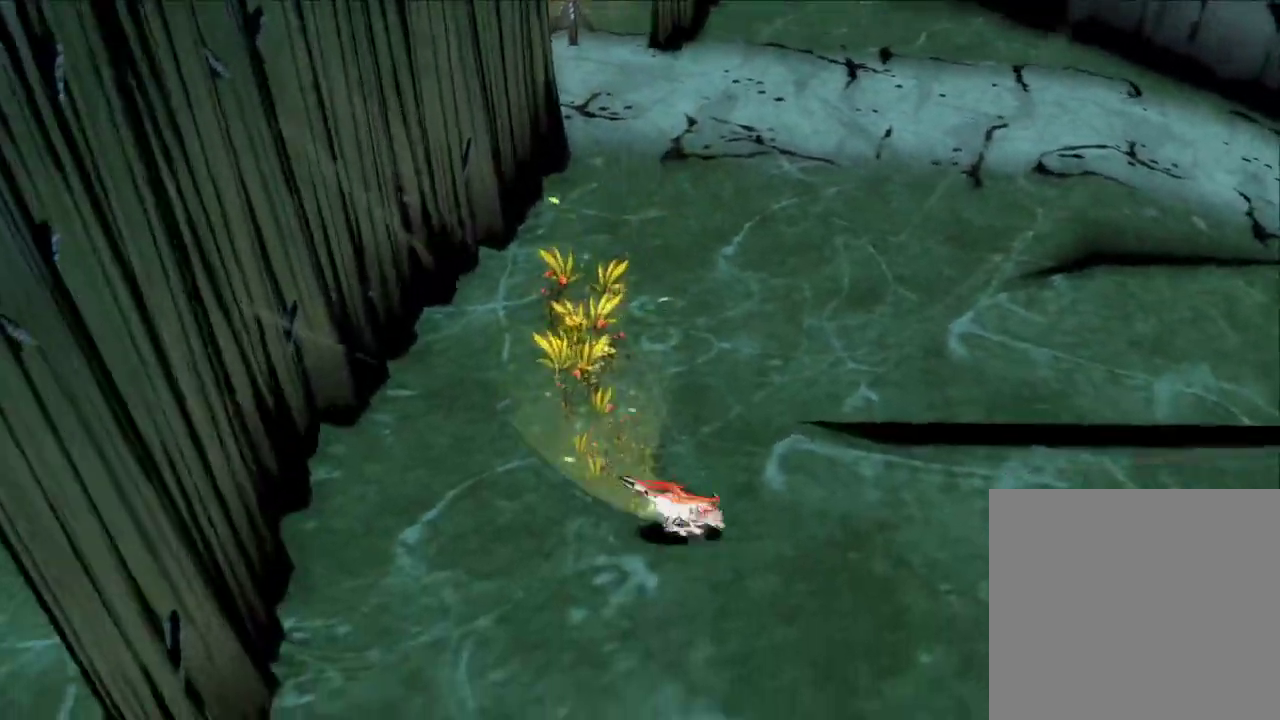
{"dt_ms": 300, "buttons": [], "left_stick": "up", "right_stick": "center", "button_events": []}
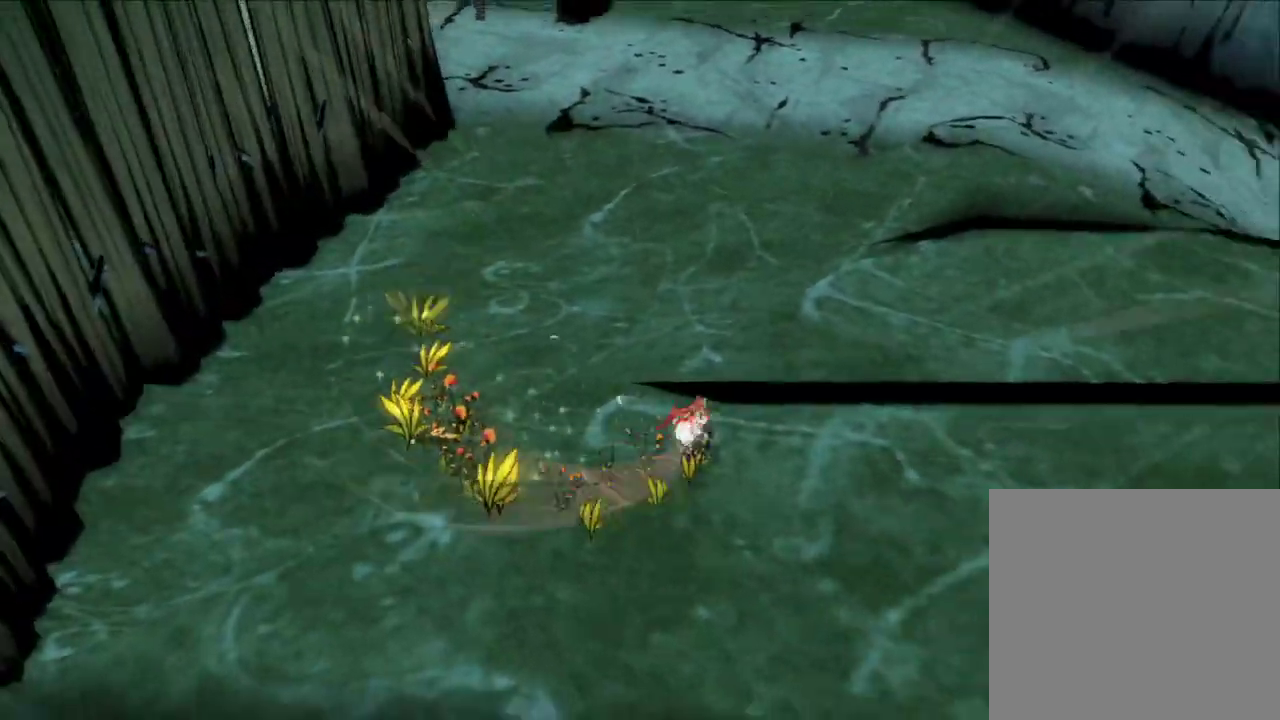
{"dt_ms": 300, "buttons": ["A"], "left_stick": "up", "right_stick": "center", "button_events": [[100, "A", "down"]]}
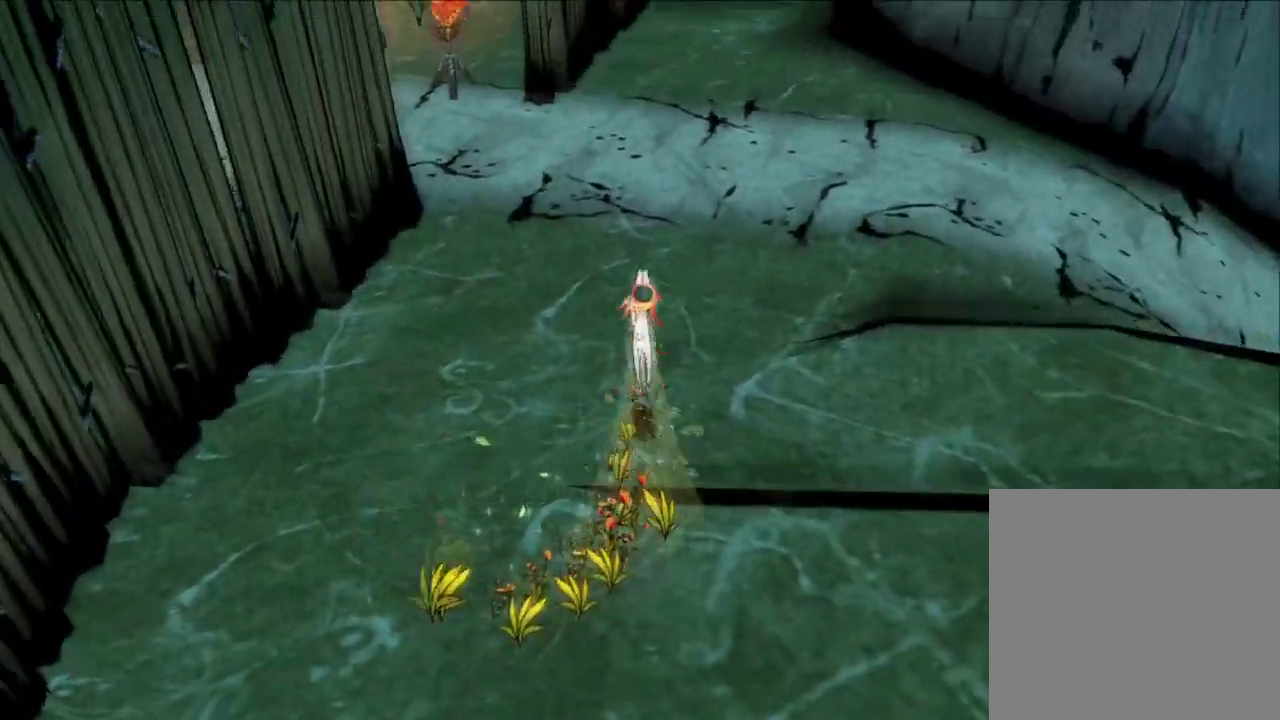
{"dt_ms": 600, "buttons": ["A"], "left_stick": "up-left", "right_stick": "center", "button_events": [[33, "A", "up"], [167, "A", "down"]]}
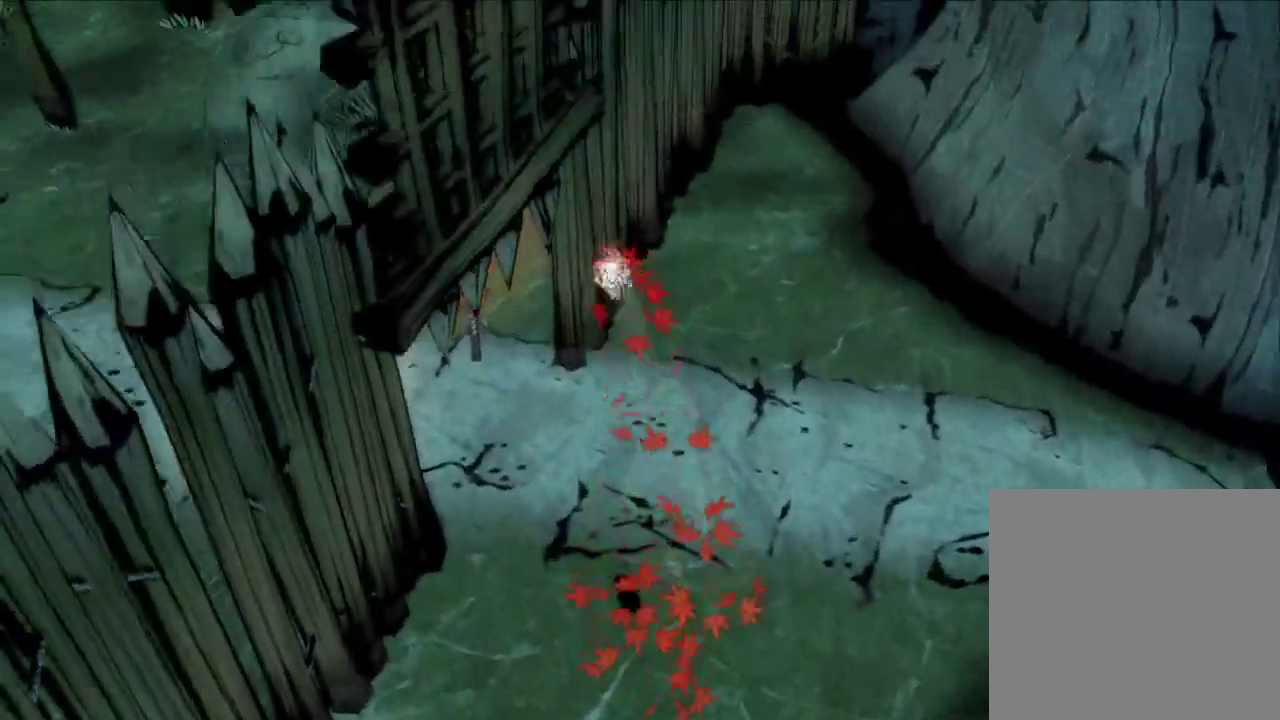
{"dt_ms": 600, "buttons": ["A"], "left_stick": "center", "right_stick": "center", "button_events": [[67, "A", "up"], [567, "A", "down"]]}
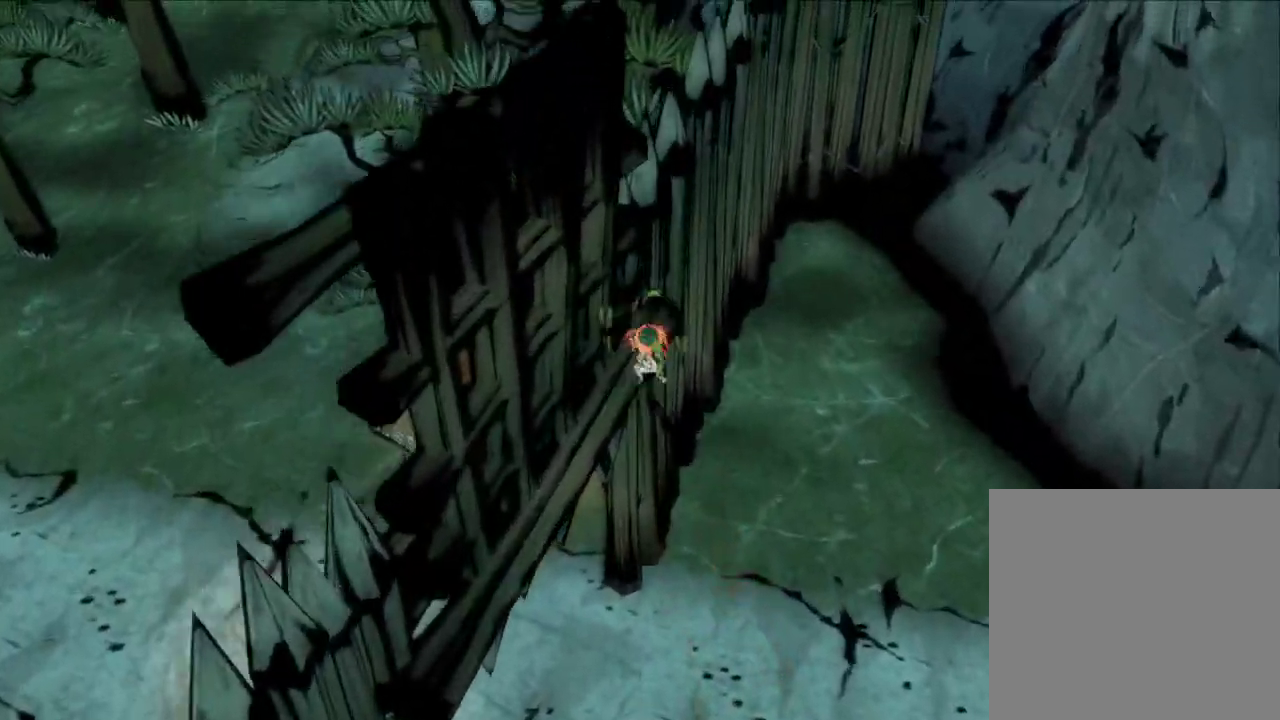
{"dt_ms": 600, "buttons": ["A"], "left_stick": "up-left", "right_stick": "center", "button_events": [[200, "A", "up"], [300, "A", "down"]]}
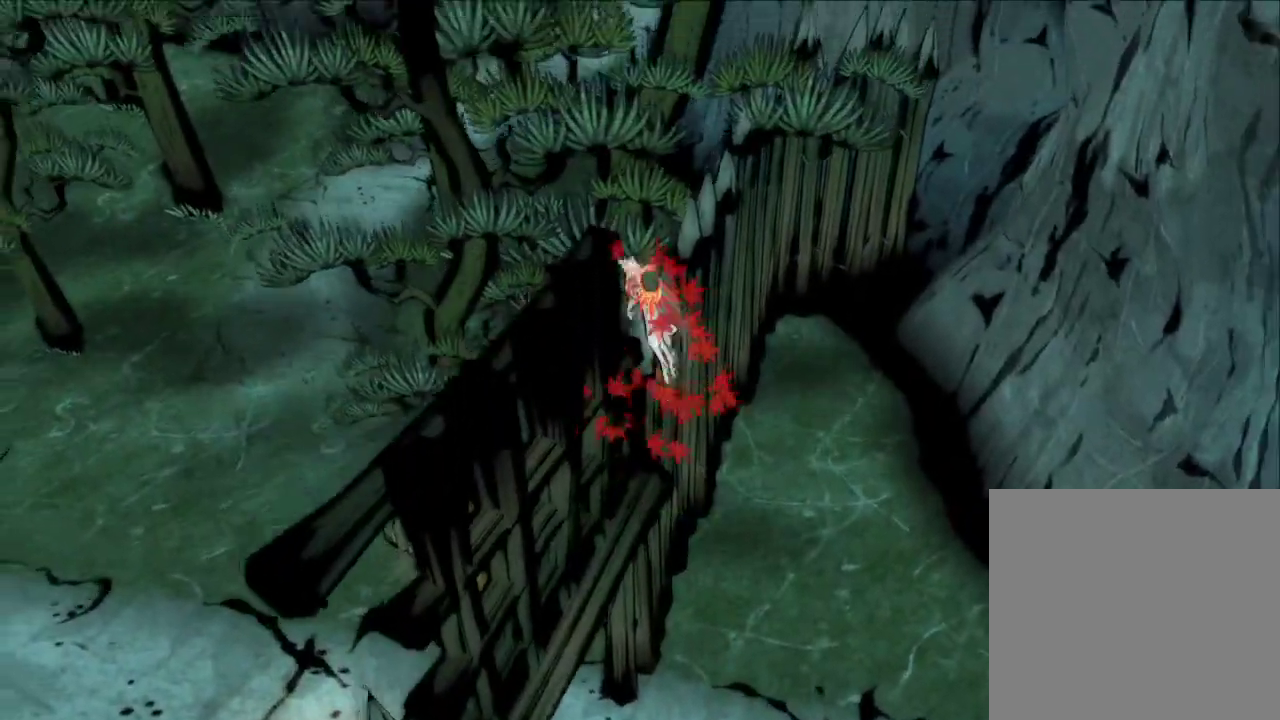
{"dt_ms": 500, "buttons": [], "left_stick": "up", "right_stick": "right", "button_events": [[67, "A", "up"]]}
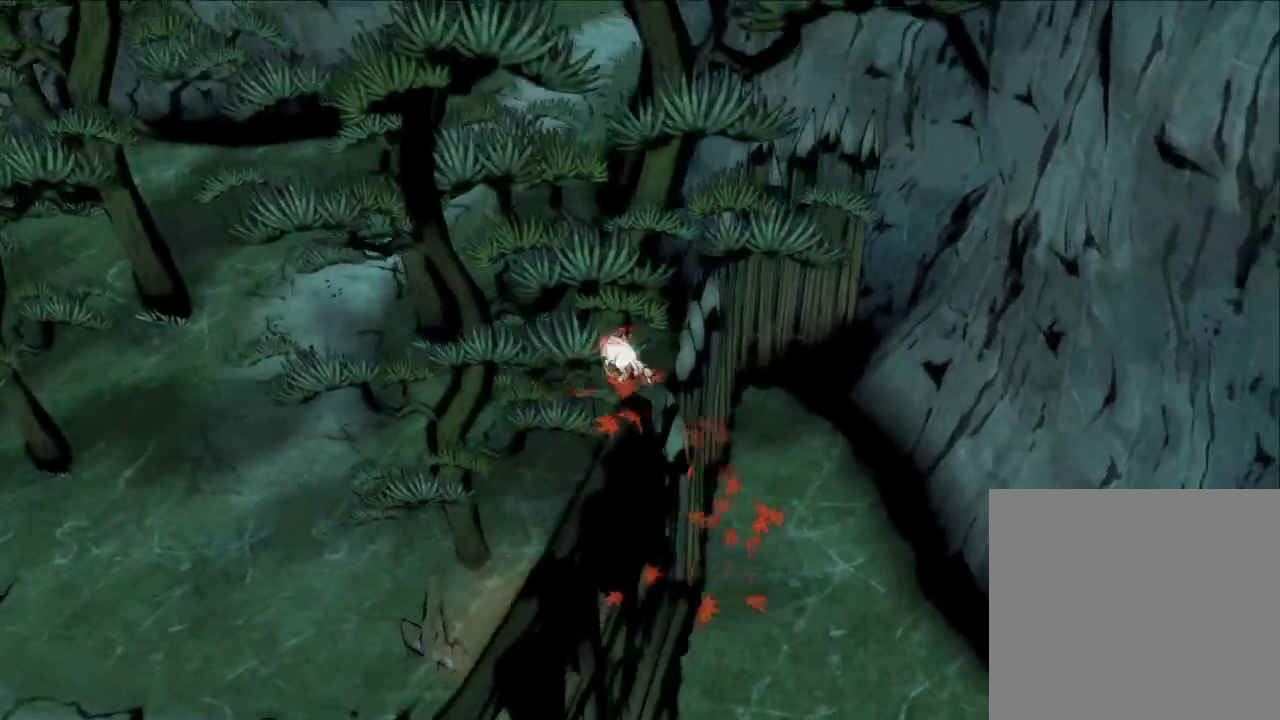
{"dt_ms": 600, "buttons": ["A"], "left_stick": "center", "right_stick": "center", "button_events": [[433, "A", "down"]]}
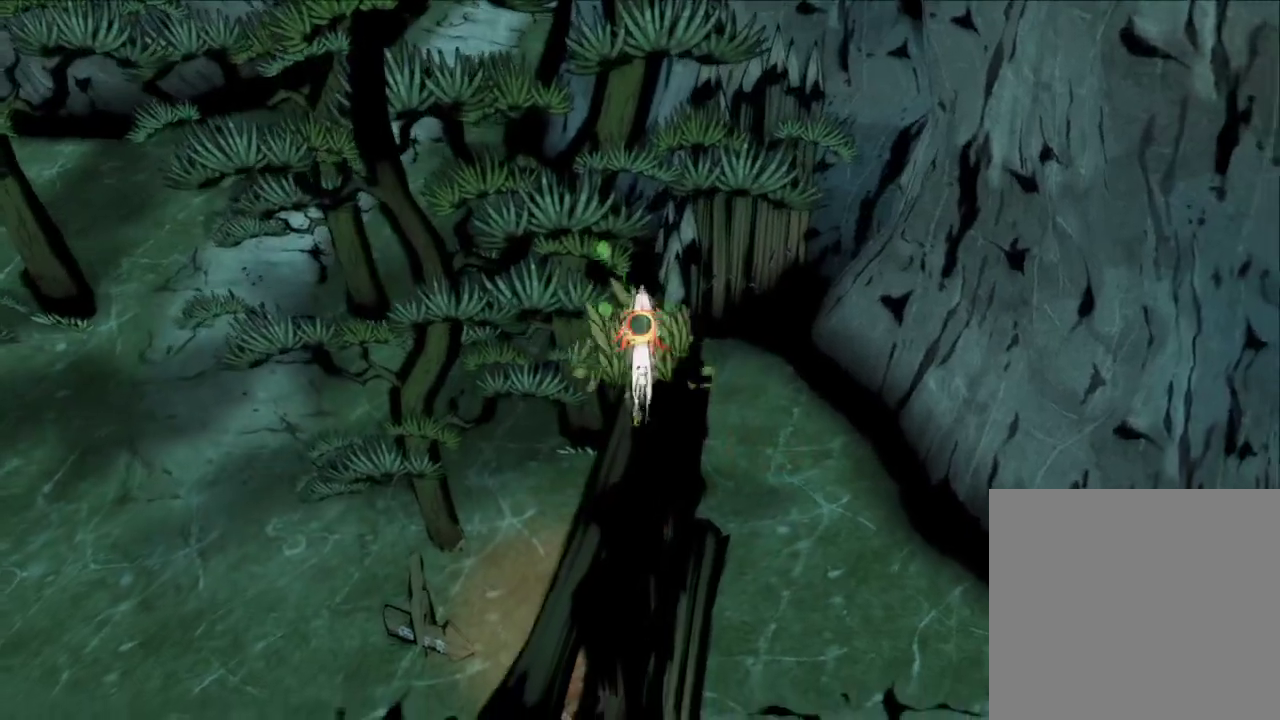
{"dt_ms": 300, "buttons": ["A"], "left_stick": "up", "right_stick": "center", "button_events": [[33, "A", "up"], [167, "A", "down"]]}
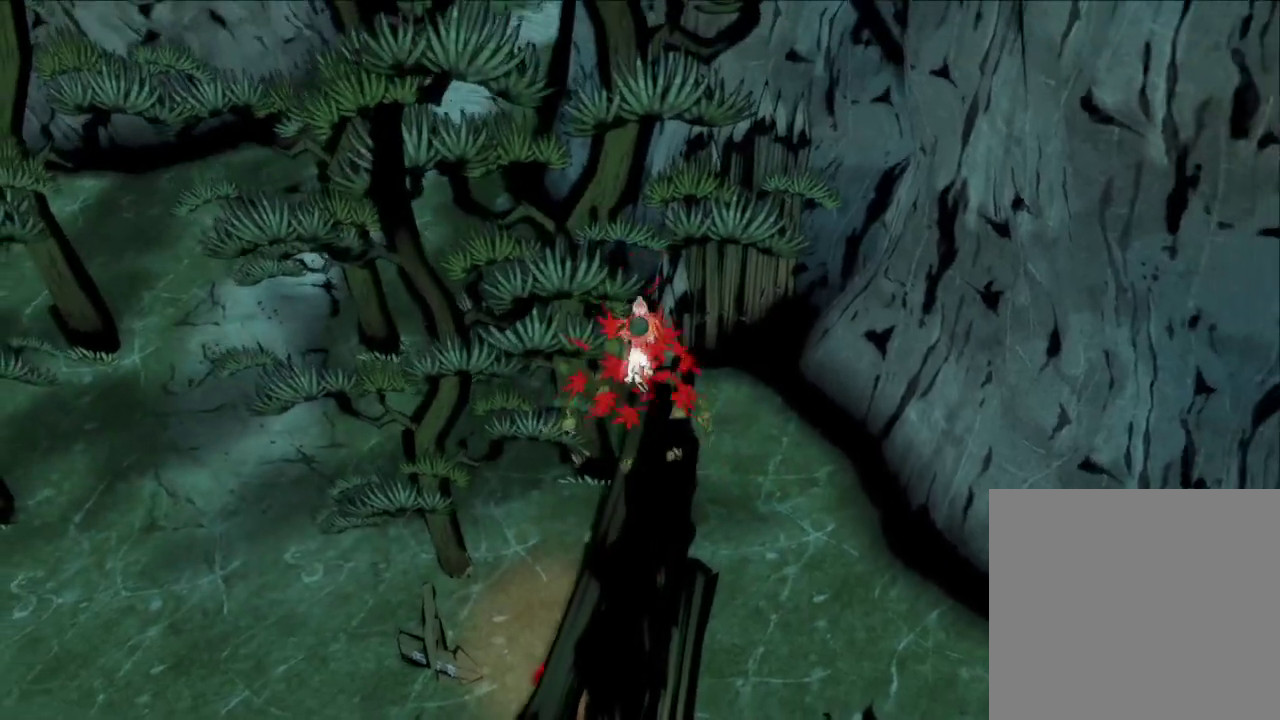
{"dt_ms": 300, "buttons": [], "left_stick": "up", "right_stick": "center", "button_events": [[200, "A", "up"]]}
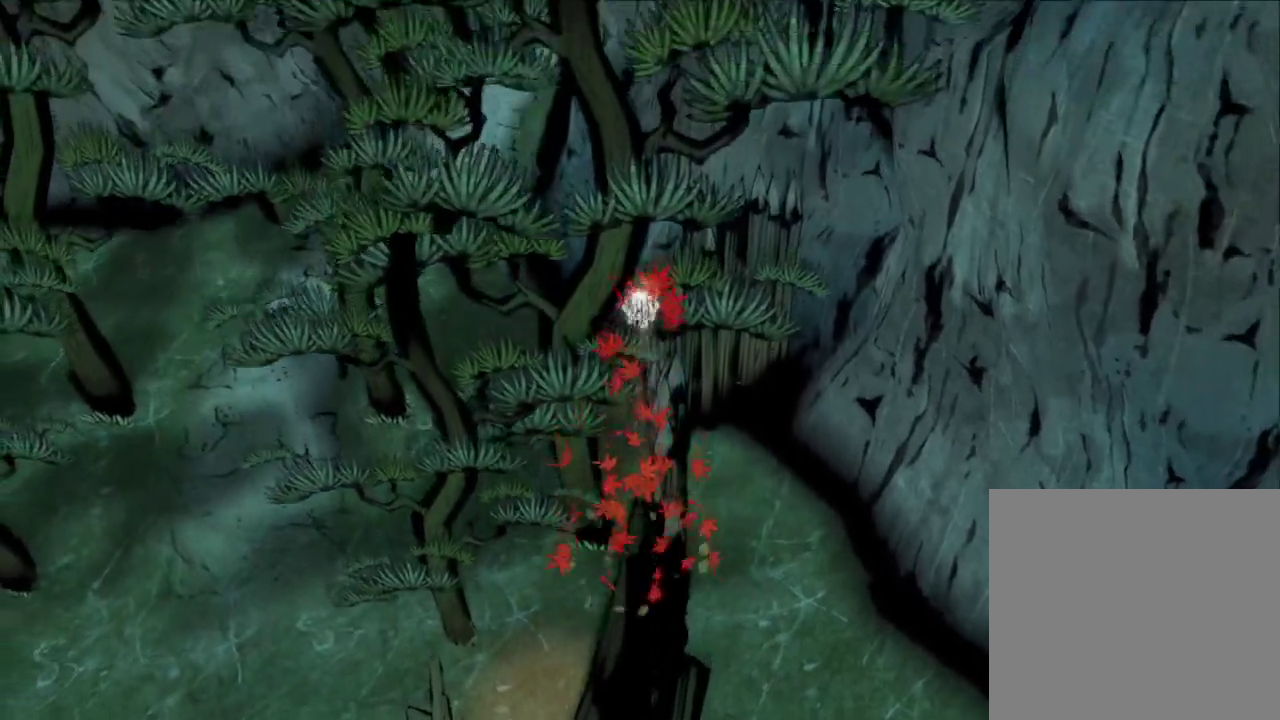
{"dt_ms": 600, "buttons": [], "left_stick": "up", "right_stick": "center", "button_events": []}
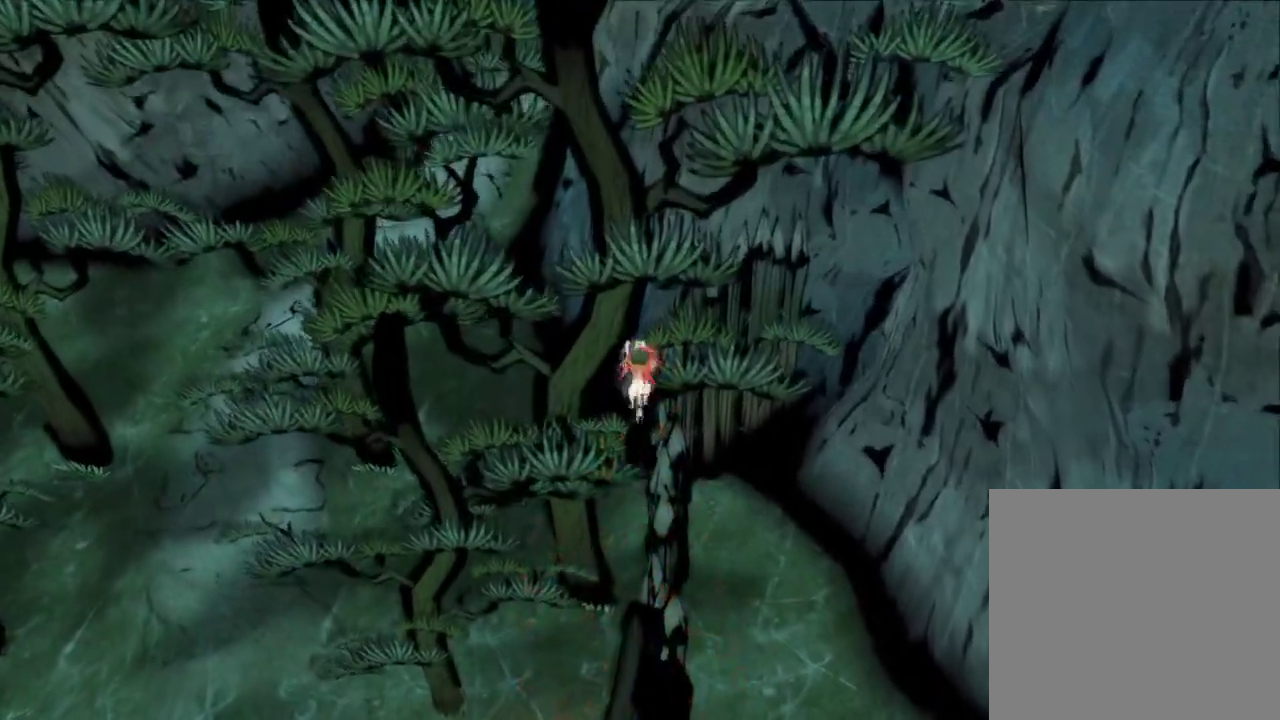
{"dt_ms": 700, "buttons": [], "left_stick": "up", "right_stick": "center", "button_events": []}
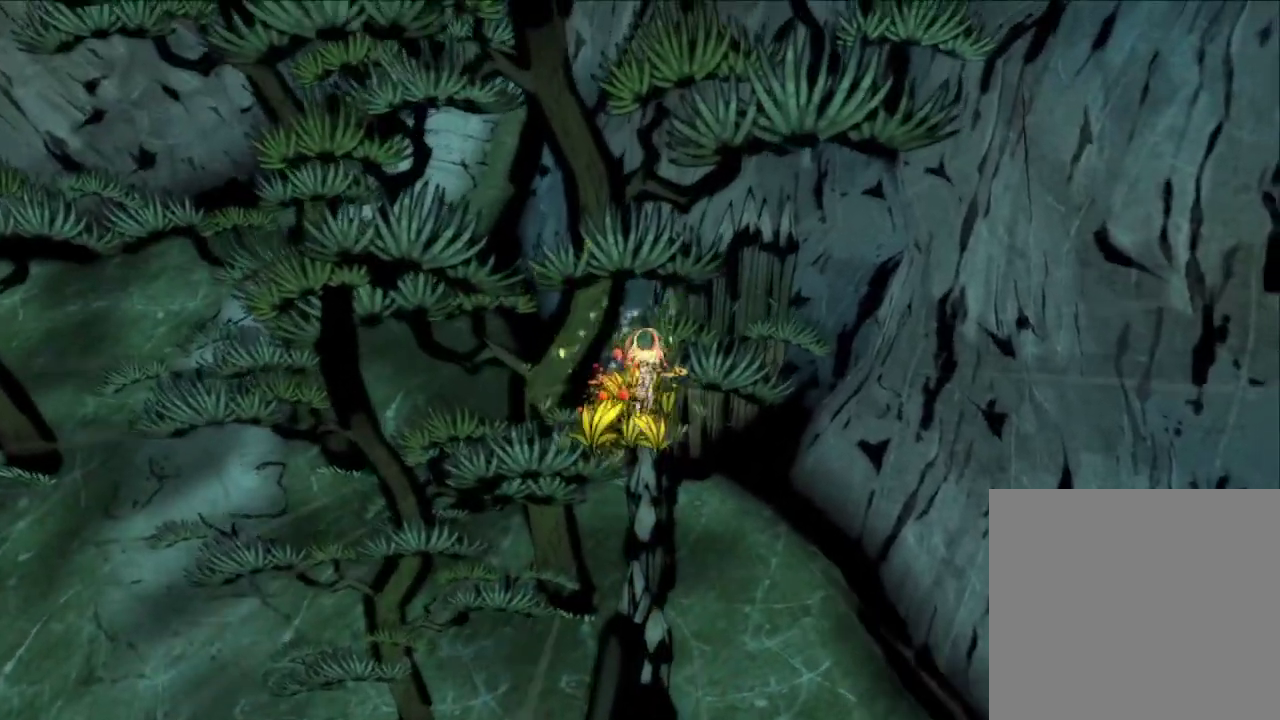
{"dt_ms": 600, "buttons": ["A"], "left_stick": "up", "right_stick": "center", "button_events": [[500, "A", "down"]]}
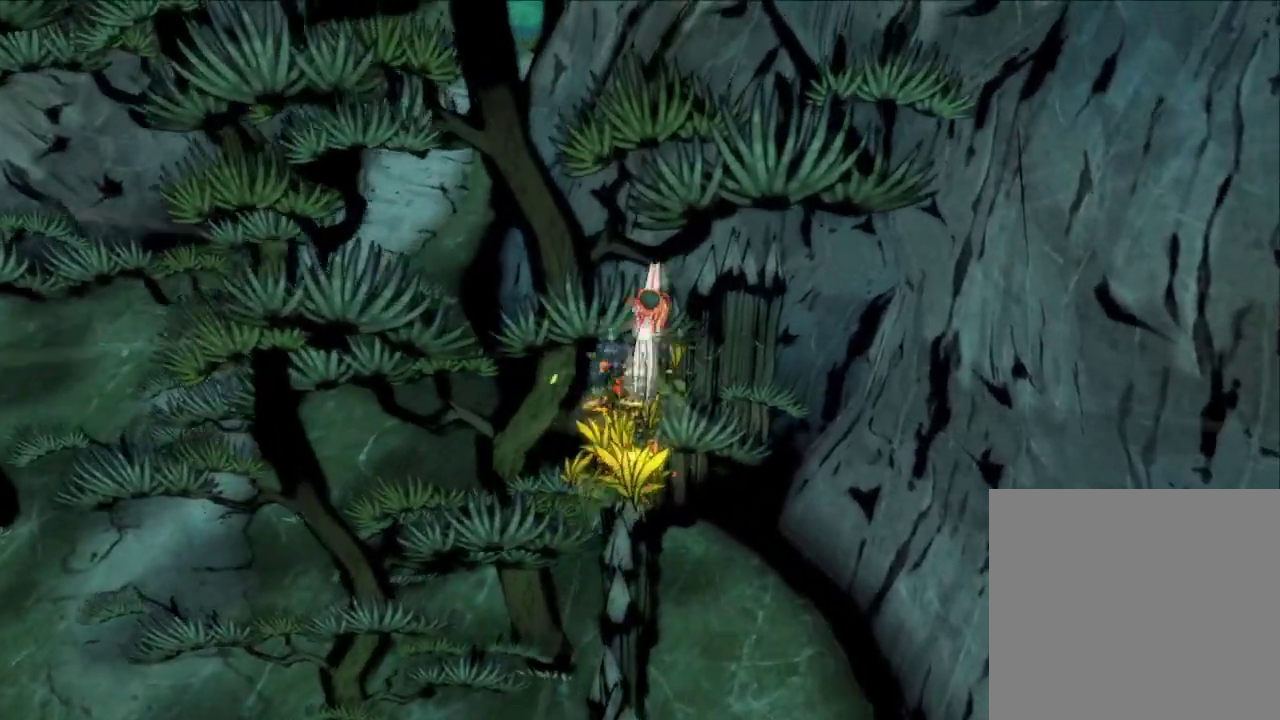
{"dt_ms": 300, "buttons": ["A"], "left_stick": "up-right", "right_stick": "center", "button_events": []}
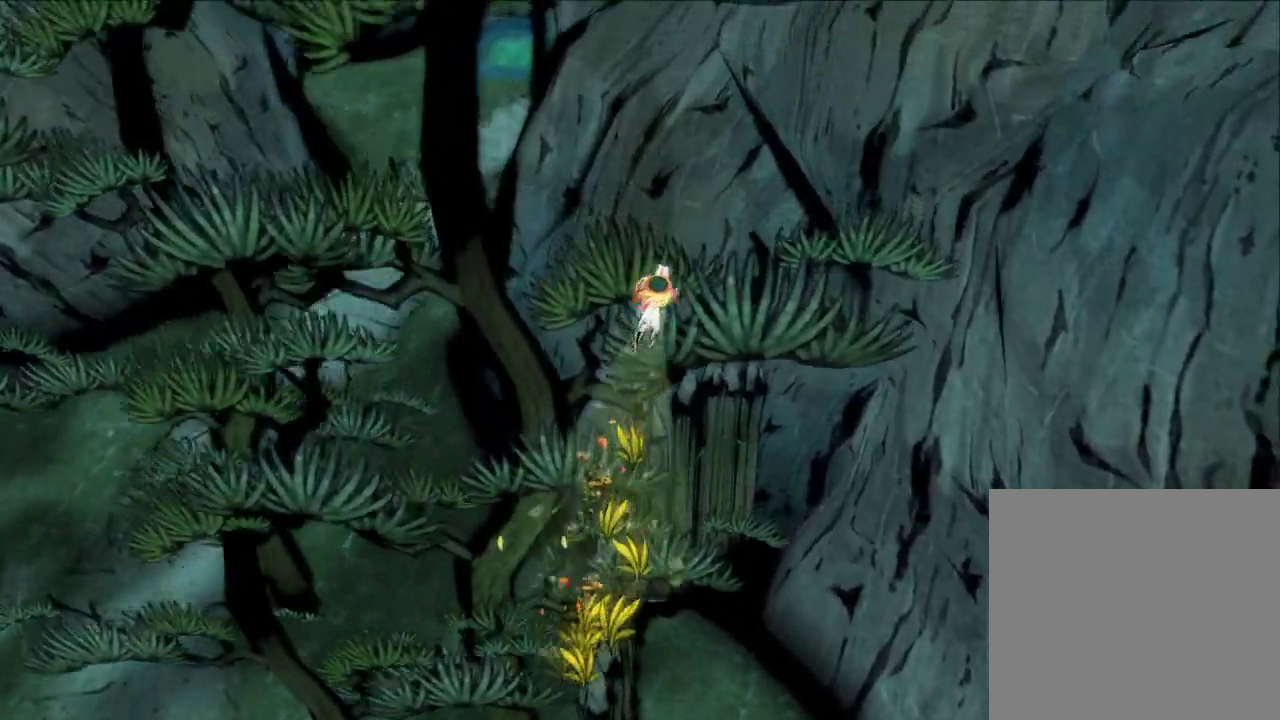
{"dt_ms": 300, "buttons": [], "left_stick": "up-right", "right_stick": "center", "button_events": [[33, "A", "up"]]}
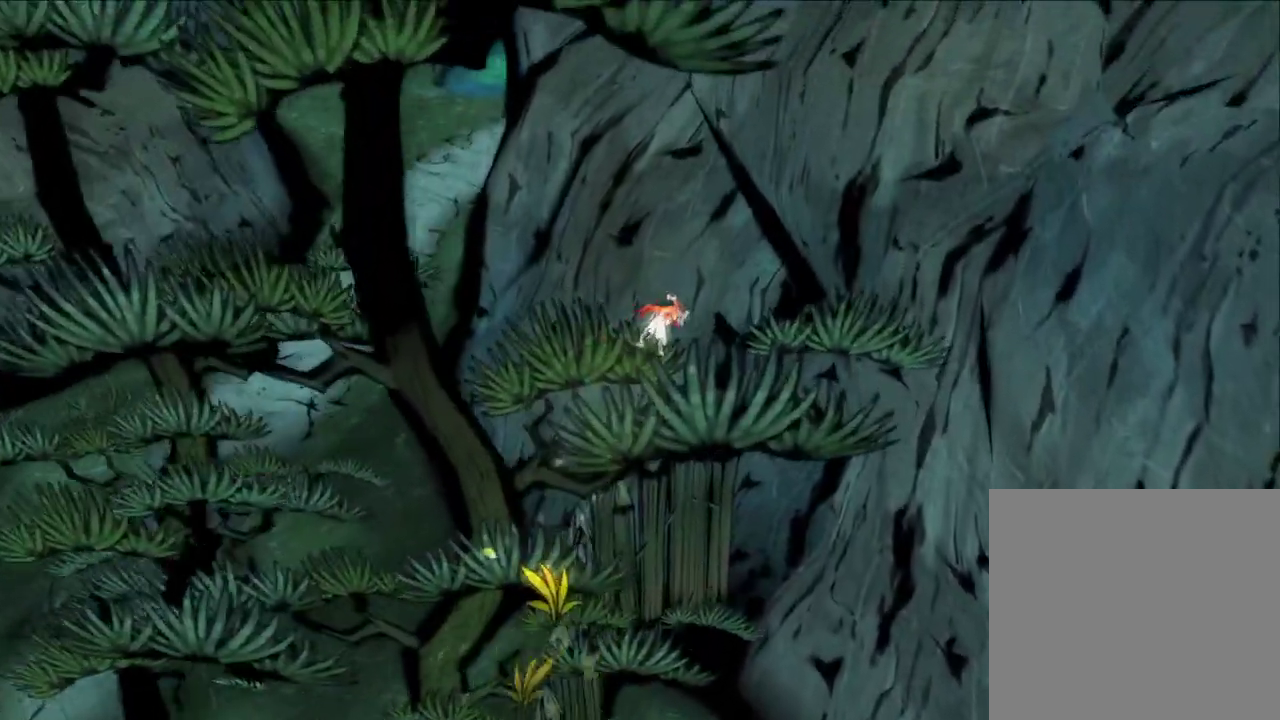
{"dt_ms": 600, "buttons": [], "left_stick": "up", "right_stick": "center", "button_events": [[200, "A", "down"], [600, "A", "up"]]}
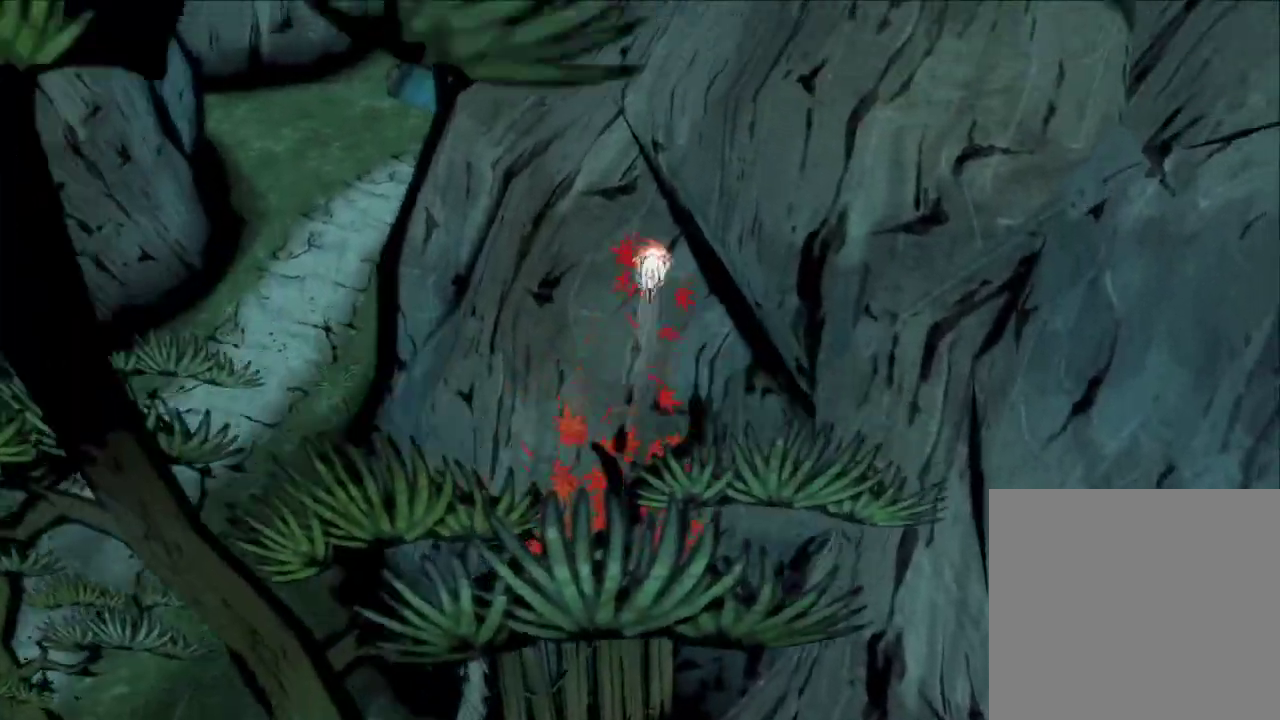
{"dt_ms": 600, "buttons": [], "left_stick": "up", "right_stick": "center", "button_events": []}
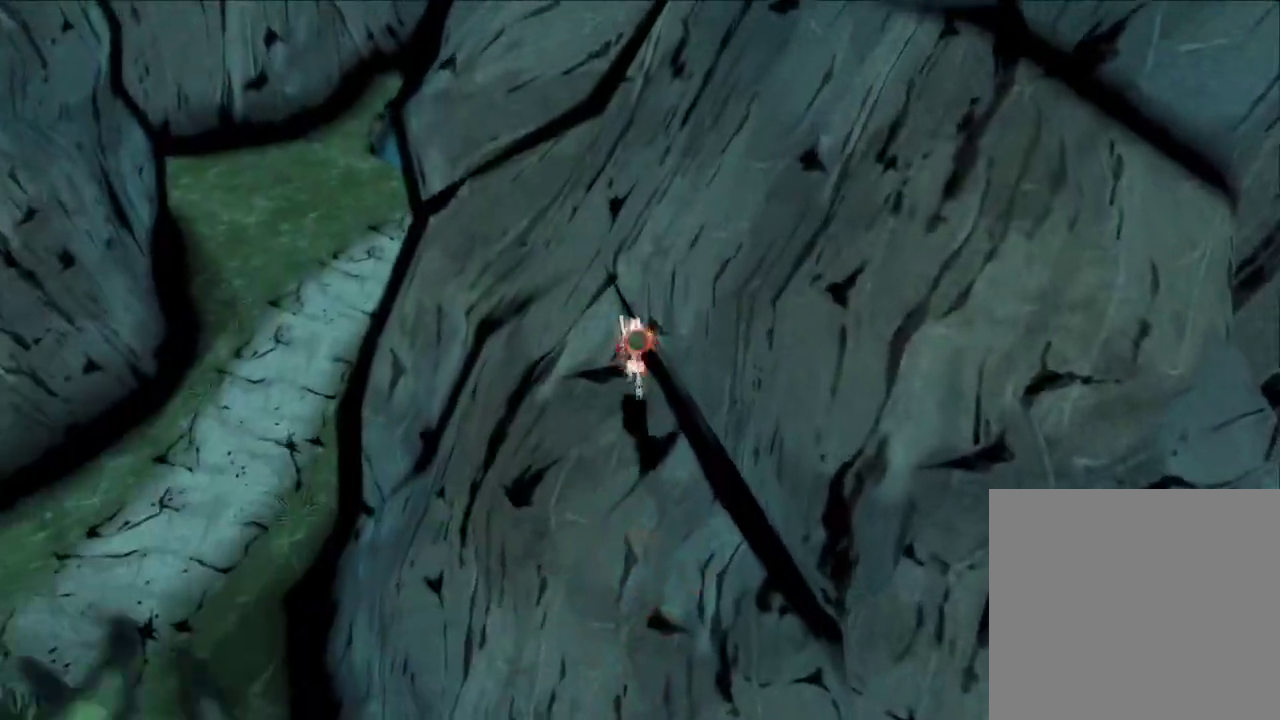
{"dt_ms": 600, "buttons": [], "left_stick": "up", "right_stick": "center", "button_events": []}